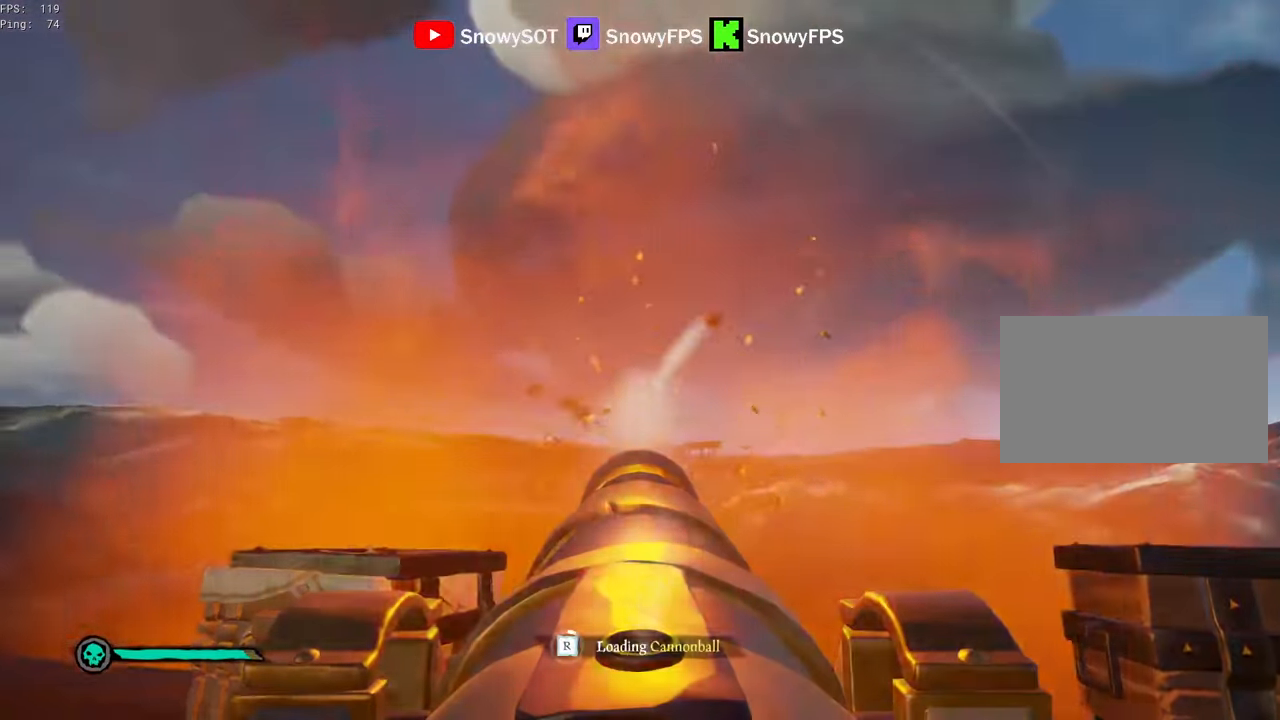
Gameplay with keyboard and mouse; each line is a JSON object with the keys and mouse buttons held at the frame after it. "events" lists presses ("down") and releases ("up") of "1", "2", "3", "4", "5", "a", "alt", "c", "caps_lock", "ctrl", "d", "e", "f", "g", "q", "r", "s", "shift", "space", "t", "tab", "v", "w", "x", "z", "mouse_left", "mouse_wheel" and "mouse_right" between this image and that frame as [ms after this image, input, new state], when the widget could be followed in between. "mouse_left", "mouse_wheel", "mouse_right" = the "left", "wheel", "right" buttons of the "mouse" list. No other keys are recorded. "wheel" means that the mouse wheel is clicked or scrolled. "mouse_move" is the direction in which the mouse moves at that frame (one of eight, or "still"), when it could be read.
{"keys": ["s"], "mouse": [], "mouse_move": "right", "events": [[33, "s", "down"], [183, "a", "up"], [183, "s", "up"], [216, "mouse_left", "down"], [316, "mouse_left", "up"], [366, "mouse_left", "down"], [450, "s", "down"], [500, "mouse_left", "up"]]}
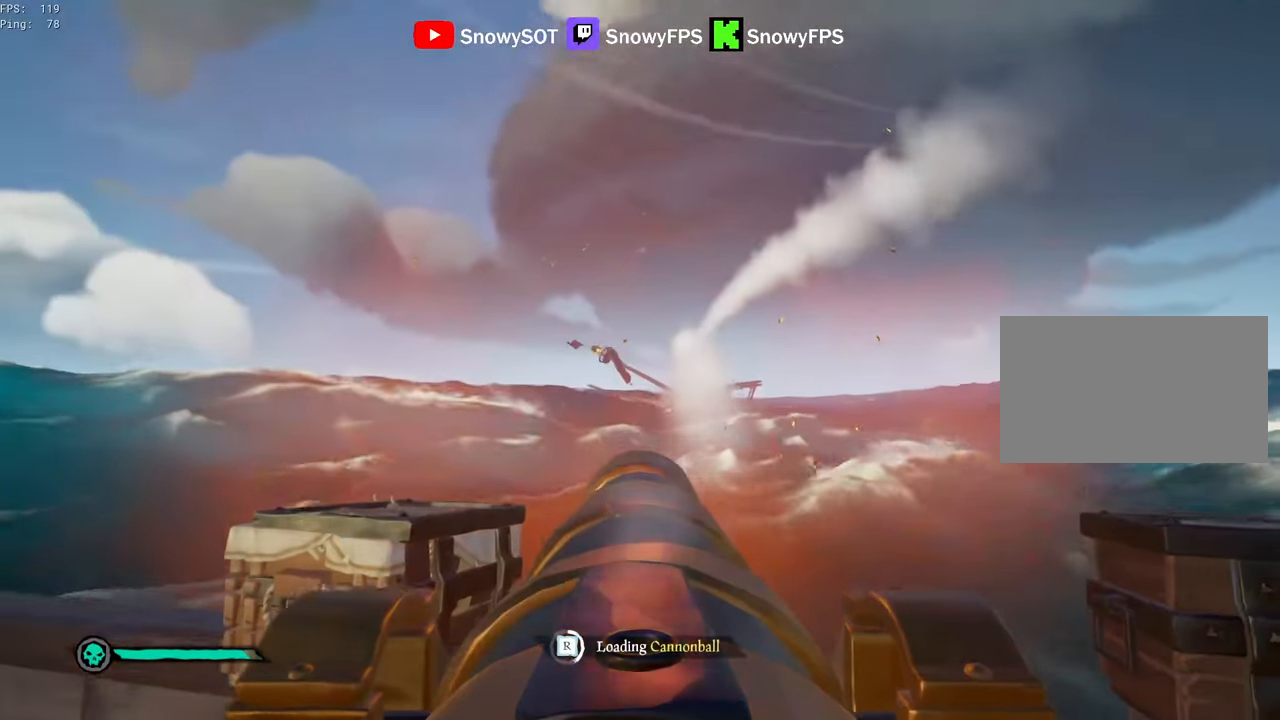
{"keys": [], "mouse": ["left"], "mouse_move": "still", "events": [[50, "mouse_left", "down"], [100, "s", "up"], [150, "d", "down"], [183, "mouse_left", "up"], [233, "d", "up"], [233, "mouse_left", "down"], [333, "mouse_left", "up"], [416, "mouse_left", "down"]]}
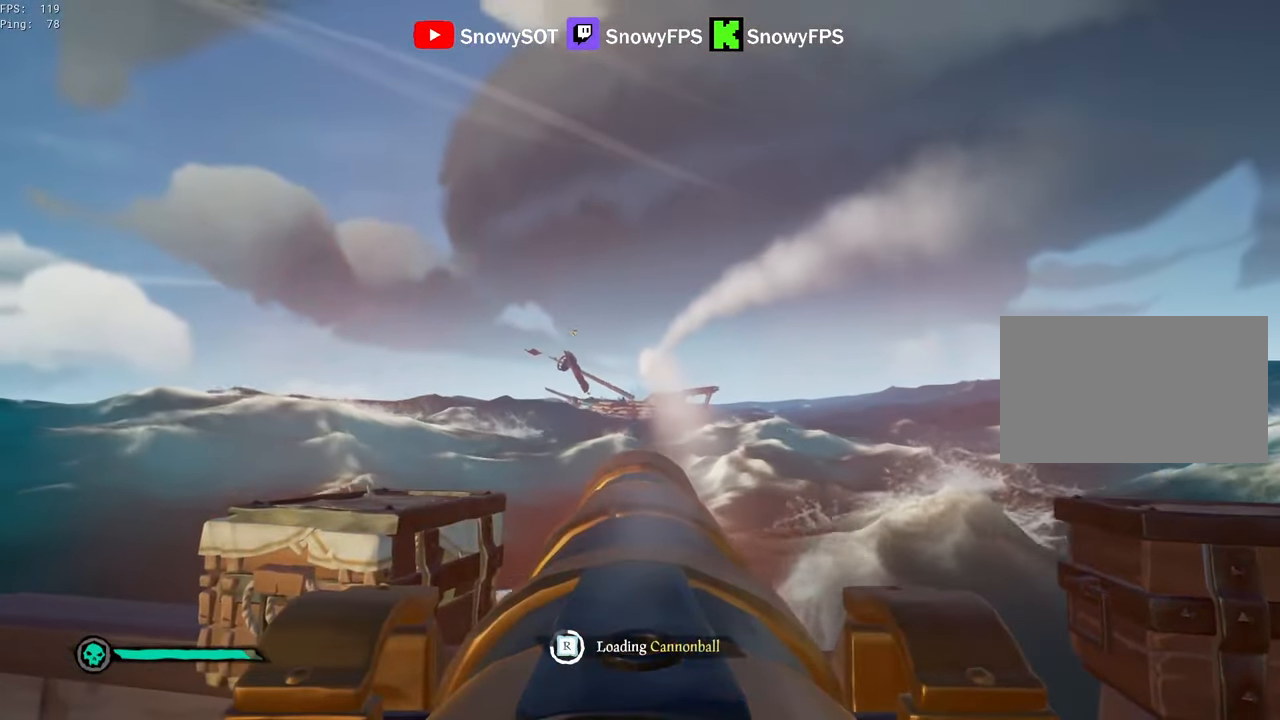
{"keys": [], "mouse": [], "mouse_move": "still", "events": [[16, "mouse_left", "up"], [66, "d", "down"], [66, "mouse_left", "down"], [166, "d", "up"], [200, "mouse_left", "up"]]}
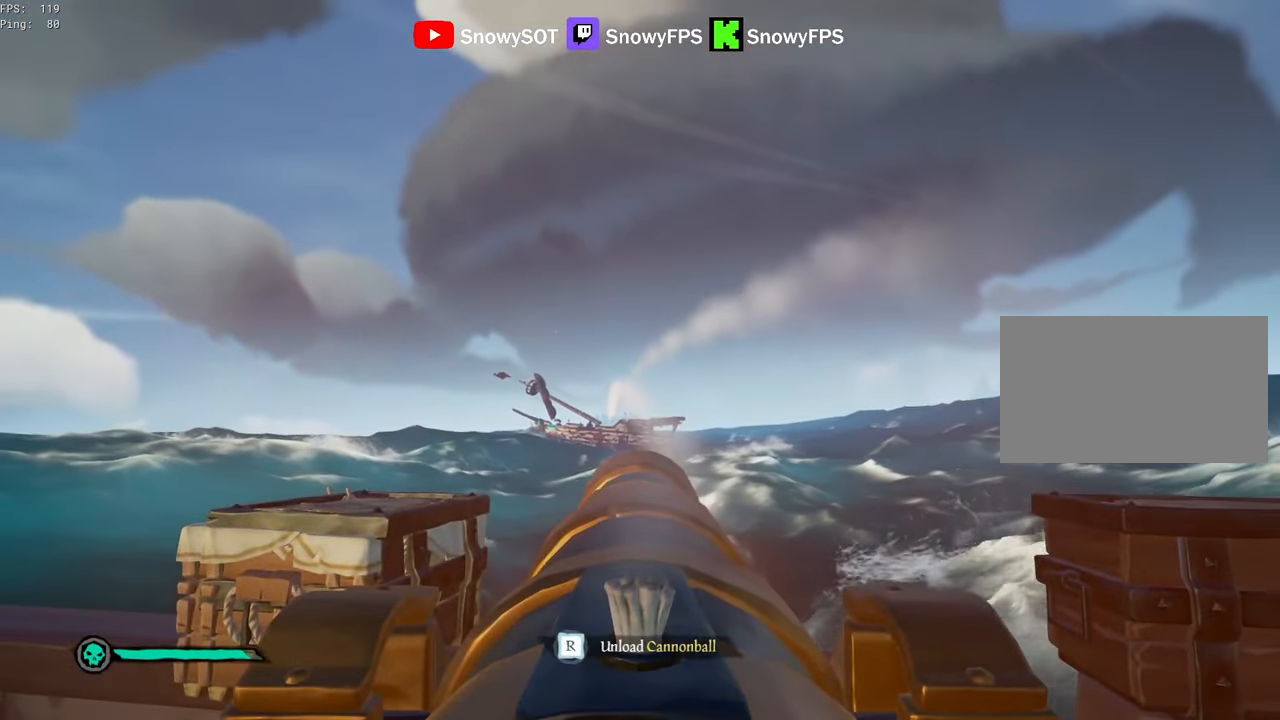
{"keys": [], "mouse": [], "mouse_move": "still", "events": [[183, "w", "down"], [216, "w", "up"], [266, "mouse_left", "down"], [366, "mouse_left", "up"], [450, "r", "down"], [500, "r", "up"]]}
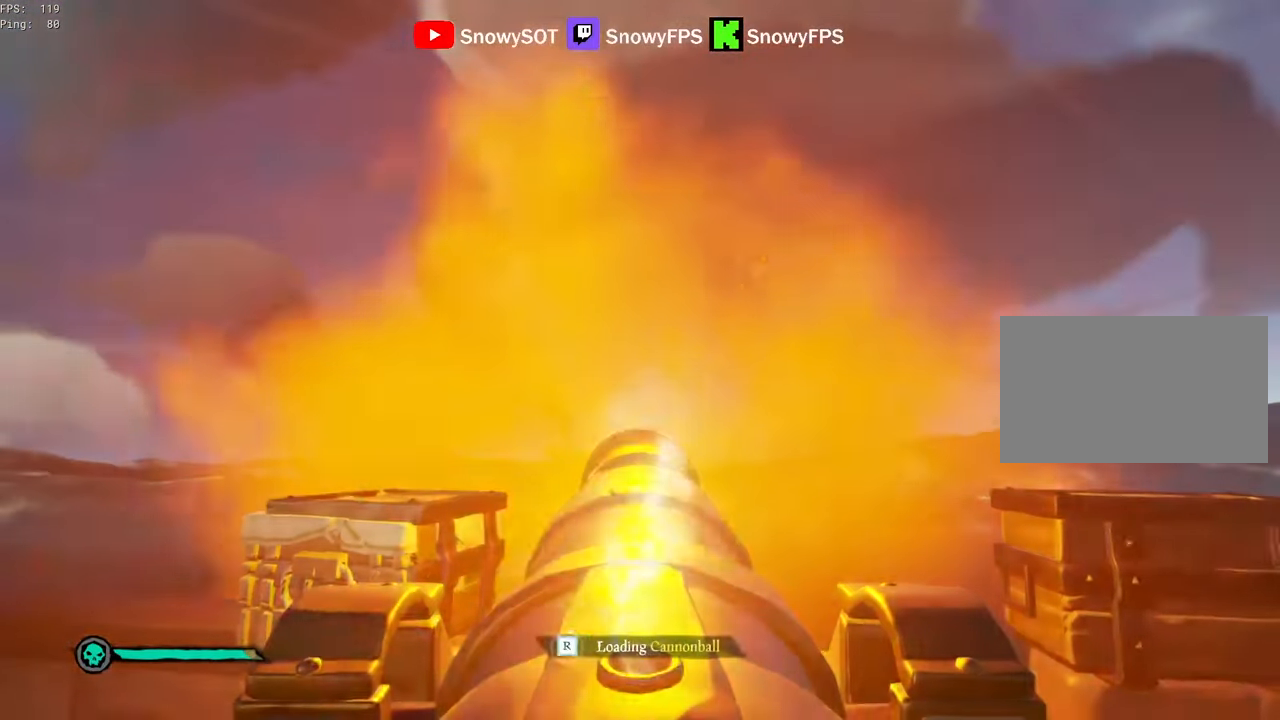
{"keys": [], "mouse": ["left"], "mouse_move": "still", "events": [[50, "s", "down"], [150, "s", "up"], [283, "d", "down"], [383, "d", "up"], [416, "mouse_left", "down"]]}
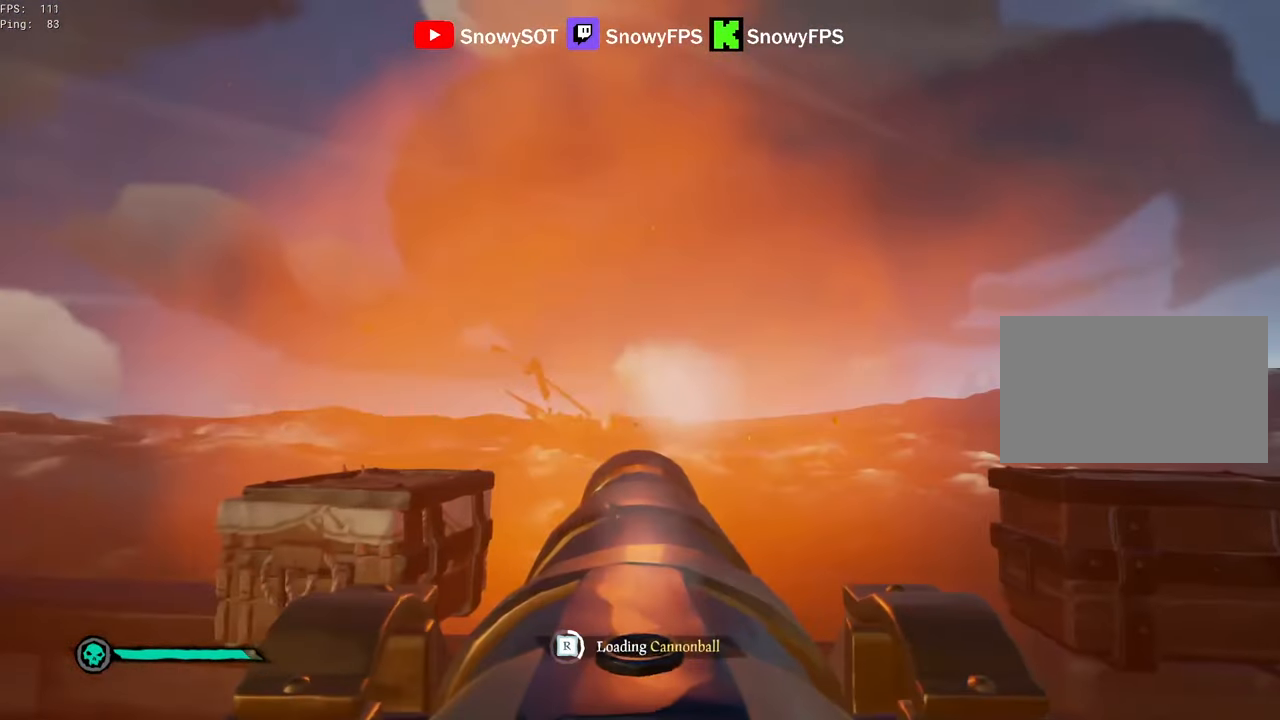
{"keys": [], "mouse": ["left"], "mouse_move": "still", "events": [[16, "mouse_left", "up"], [350, "a", "down"], [400, "a", "up"], [400, "mouse_left", "down"]]}
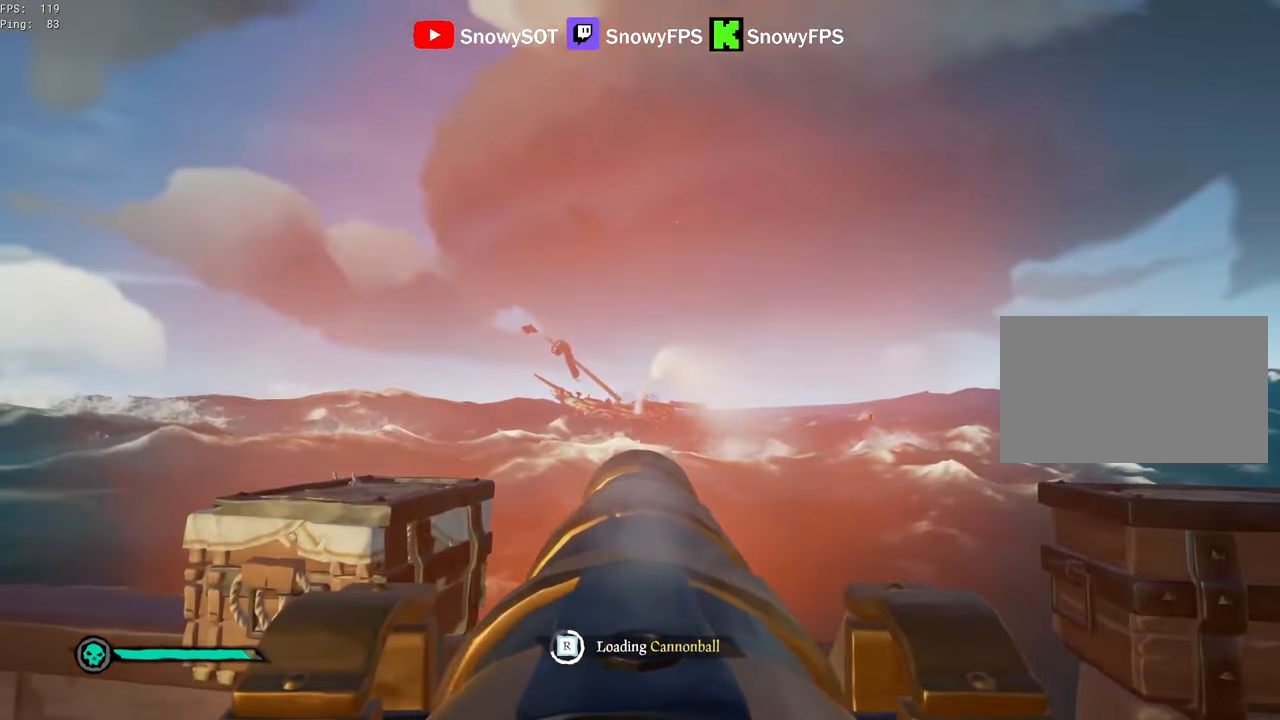
{"keys": [], "mouse": [], "mouse_move": "still", "events": [[33, "mouse_left", "up"], [83, "mouse_left", "down"], [83, "w", "down"], [133, "w", "up"], [216, "mouse_left", "up"], [316, "a", "down"], [316, "mouse_left", "down"], [416, "a", "up"], [450, "mouse_left", "up"]]}
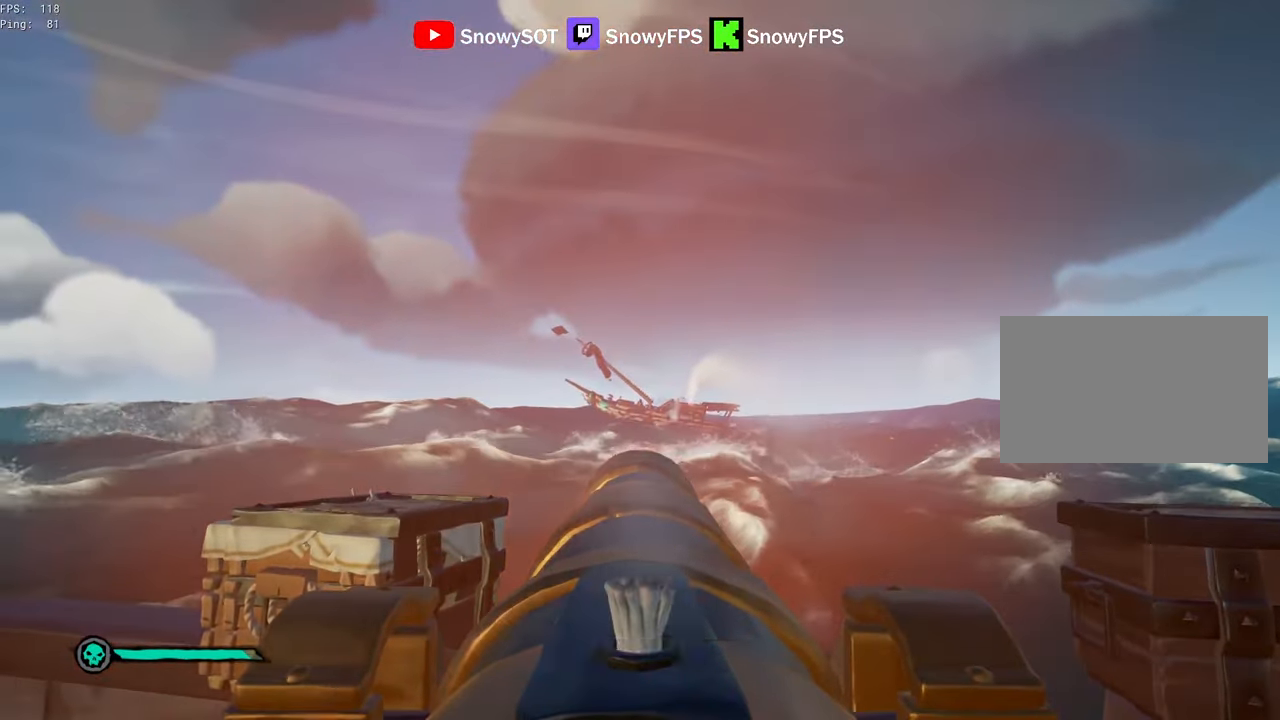
{"keys": ["w"], "mouse": [], "mouse_move": "right", "events": [[283, "w", "down"]]}
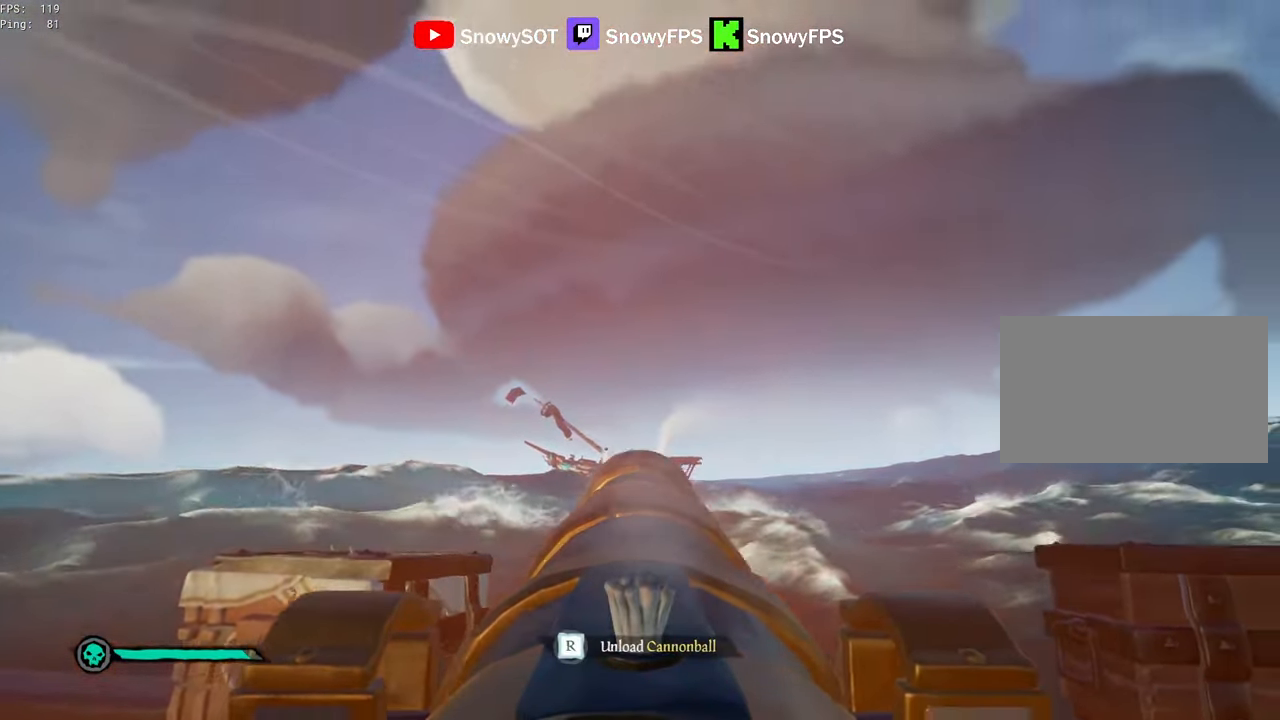
{"keys": [], "mouse": [], "mouse_move": "still", "events": [[66, "mouse_left", "down"], [66, "w", "up"], [200, "mouse_left", "up"], [250, "r", "down"], [350, "r", "up"], [400, "a", "down"], [400, "s", "down"], [483, "a", "up"], [483, "s", "up"]]}
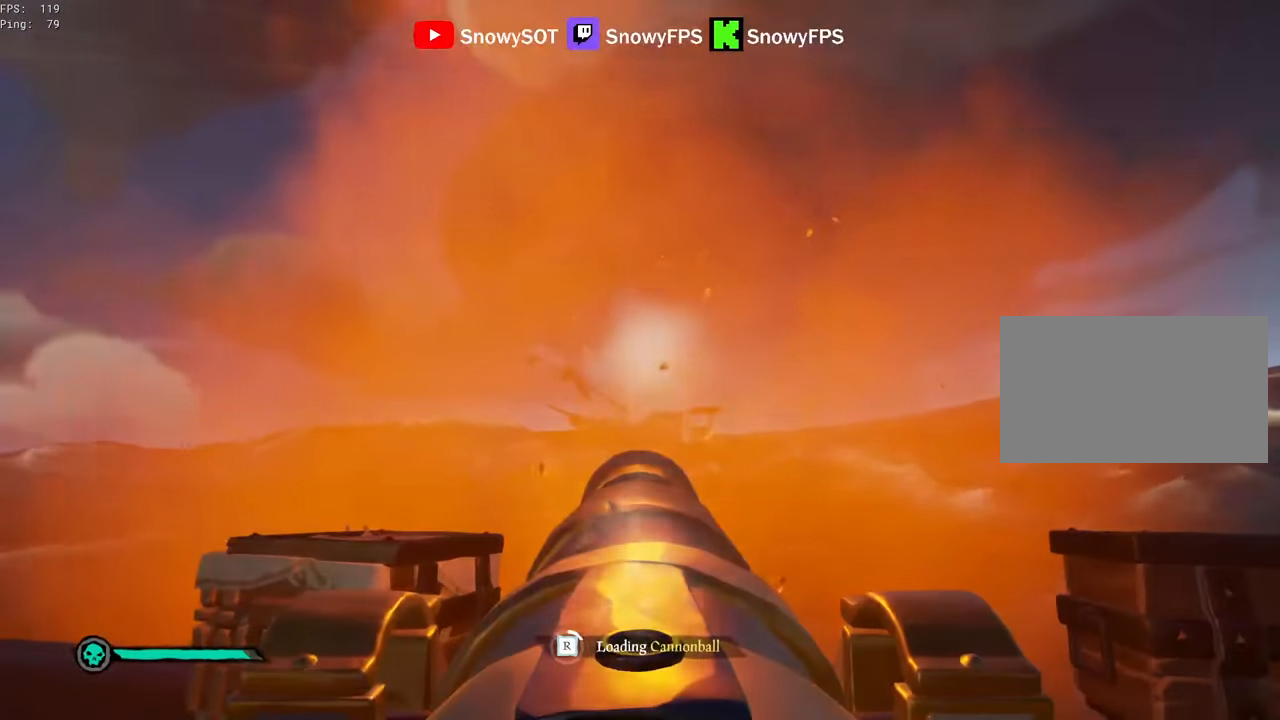
{"keys": [], "mouse": ["left"], "mouse_move": "still", "events": [[33, "mouse_left", "down"], [167, "mouse_left", "up"], [217, "mouse_left", "down"], [317, "mouse_left", "up"], [400, "mouse_left", "down"]]}
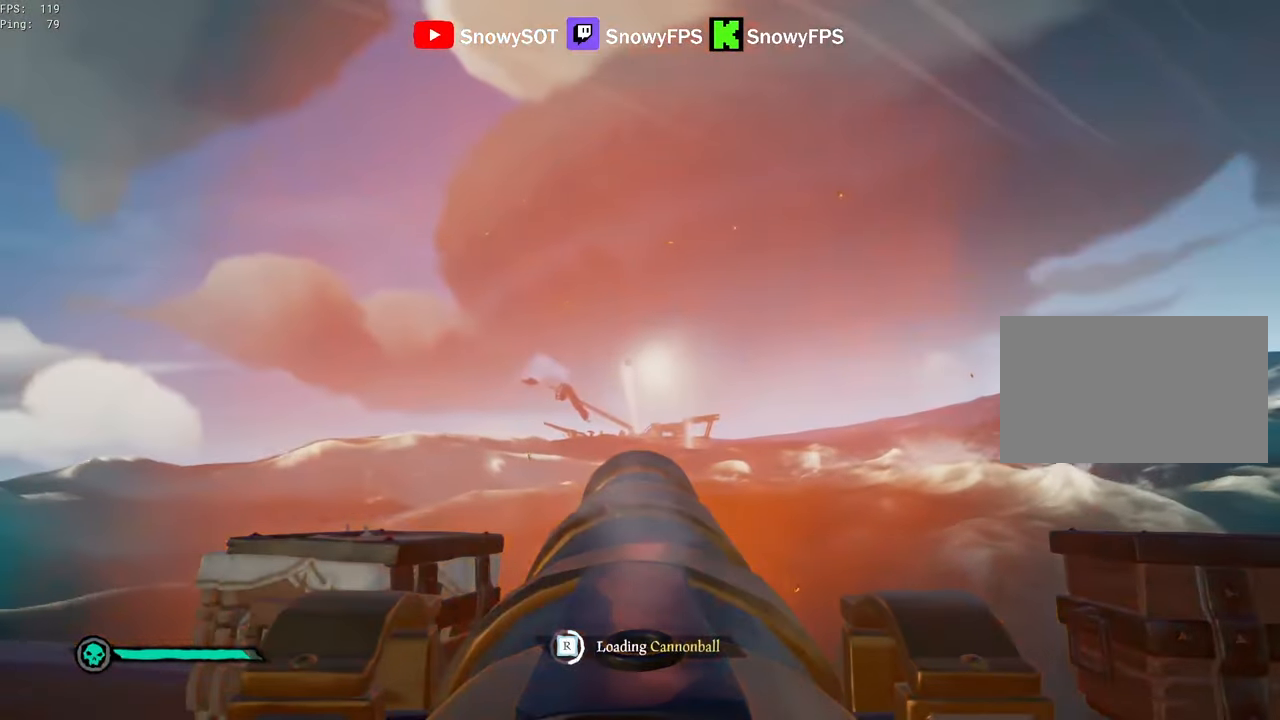
{"keys": ["d"], "mouse": [], "mouse_move": "still", "events": [[50, "mouse_left", "up"], [100, "f", "down"], [150, "f", "up"], [150, "s", "down"], [283, "d", "down"], [333, "s", "up"]]}
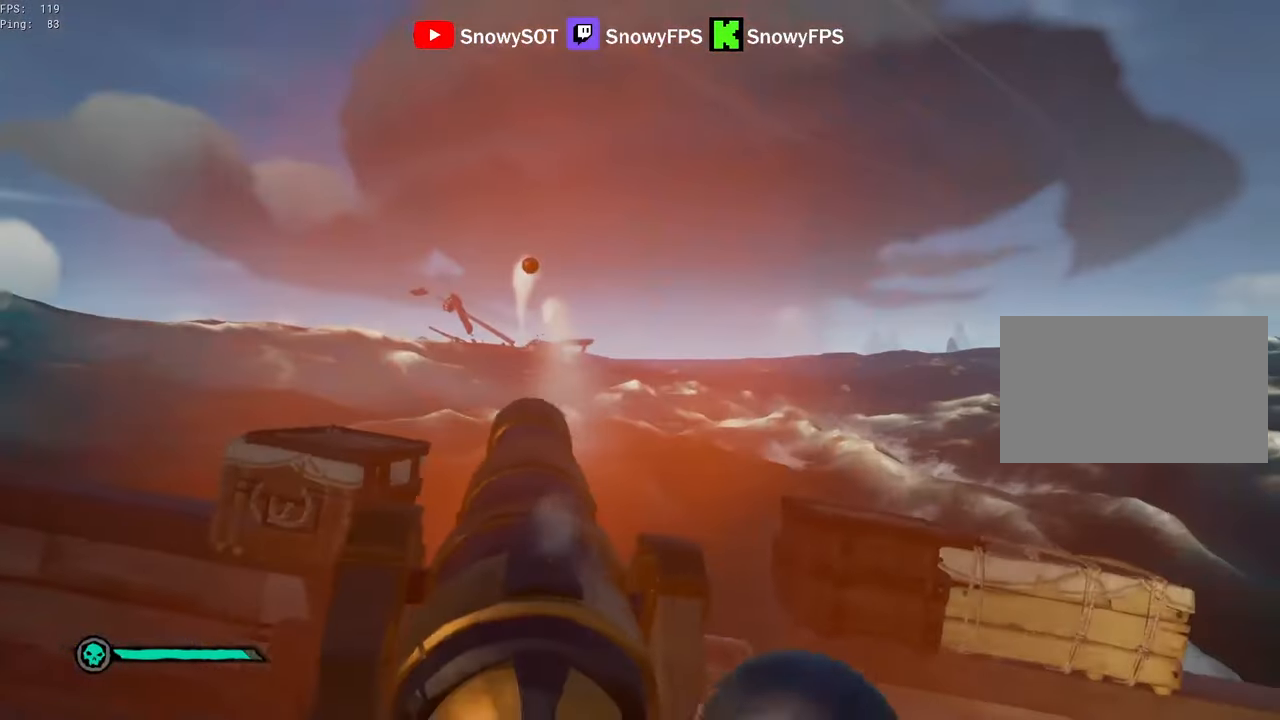
{"keys": ["a"], "mouse": [], "mouse_move": "left", "events": [[400, "a", "down"], [400, "d", "up"]]}
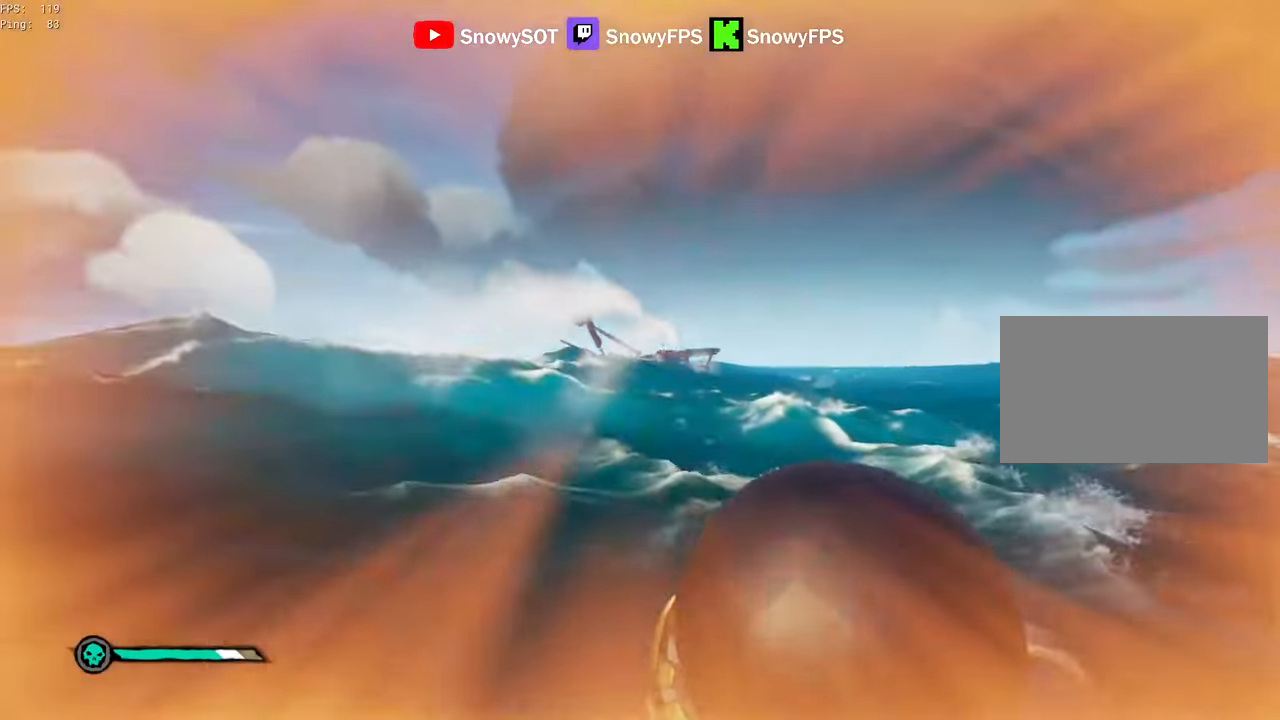
{"keys": ["a", "r"], "mouse": ["right"], "mouse_move": "still", "events": [[317, "mouse_right", "down"], [500, "r", "down"]]}
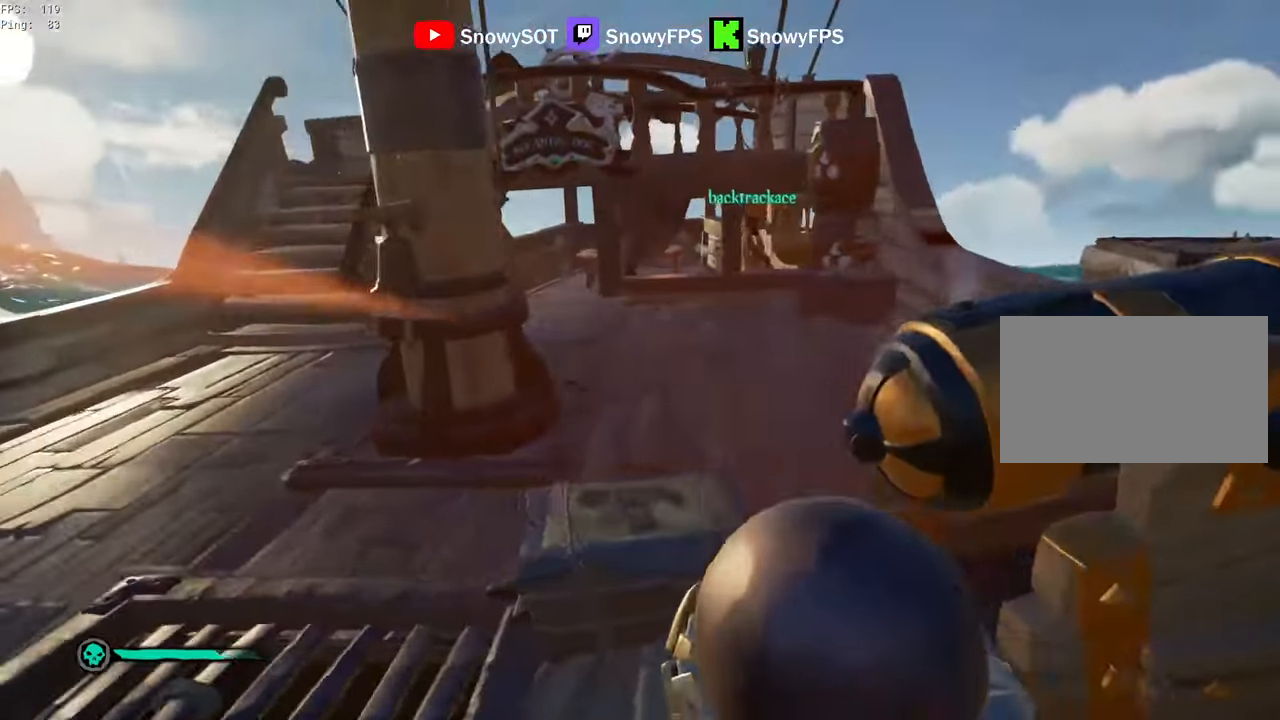
{"keys": [], "mouse": [], "mouse_move": "right", "events": [[100, "r", "up"], [100, "w", "down"], [200, "3", "down"], [283, "3", "up"], [283, "w", "up"], [333, "a", "up"], [467, "mouse_right", "up"]]}
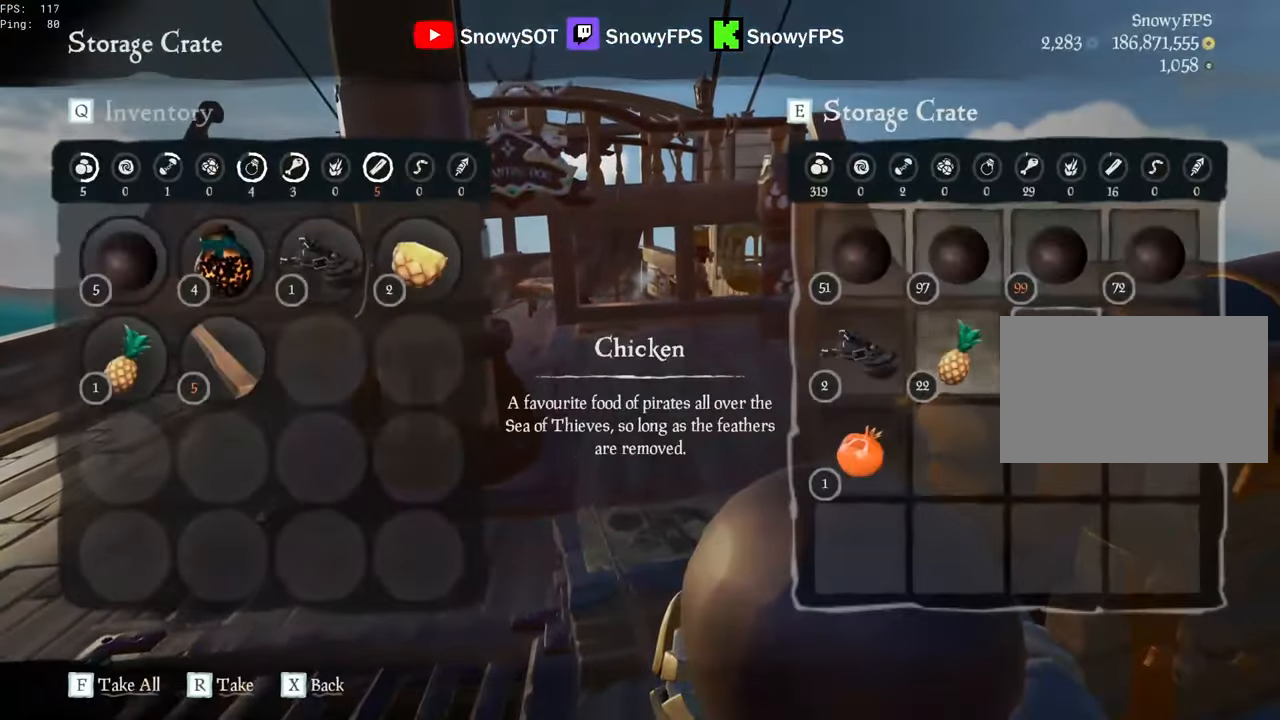
{"keys": [], "mouse": ["left"], "mouse_move": "up", "events": [[250, "mouse_left", "down"], [350, "mouse_left", "up"], [450, "mouse_left", "down"]]}
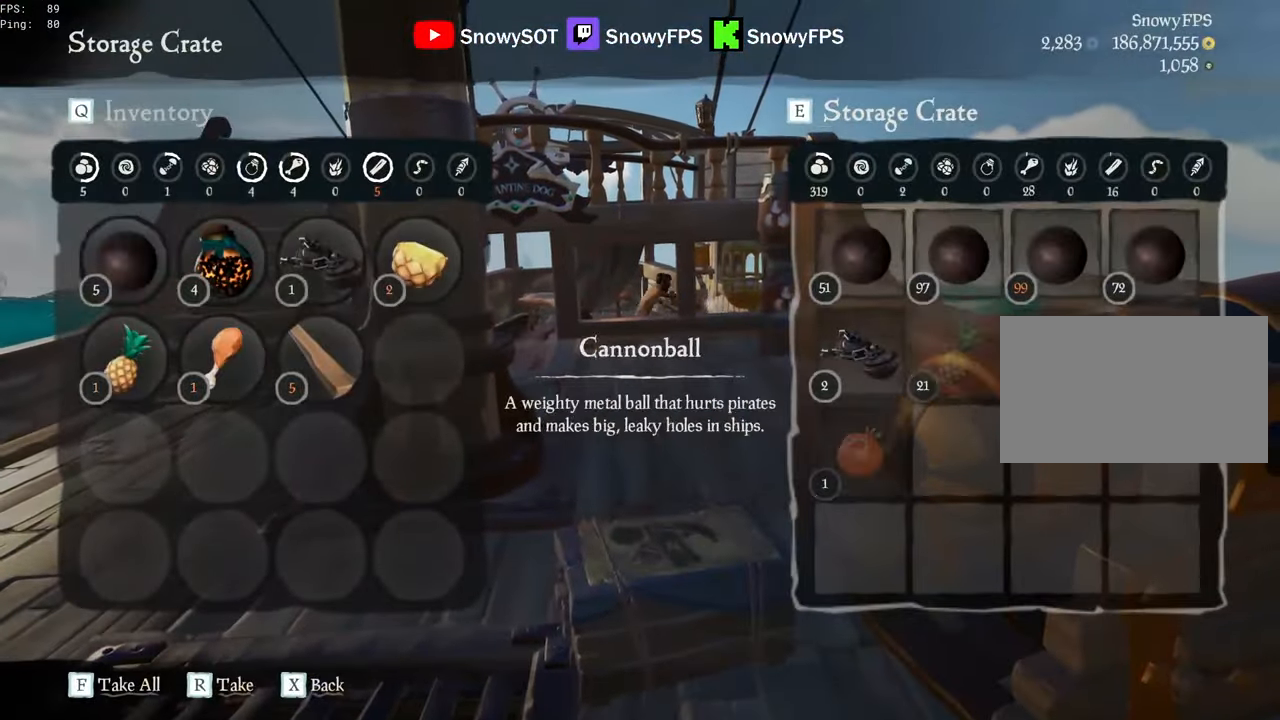
{"keys": ["4", "a"], "mouse": [], "mouse_move": "down-right", "events": [[83, "mouse_left", "up"], [267, "w", "down"], [417, "a", "down"], [500, "4", "down"], [500, "w", "up"]]}
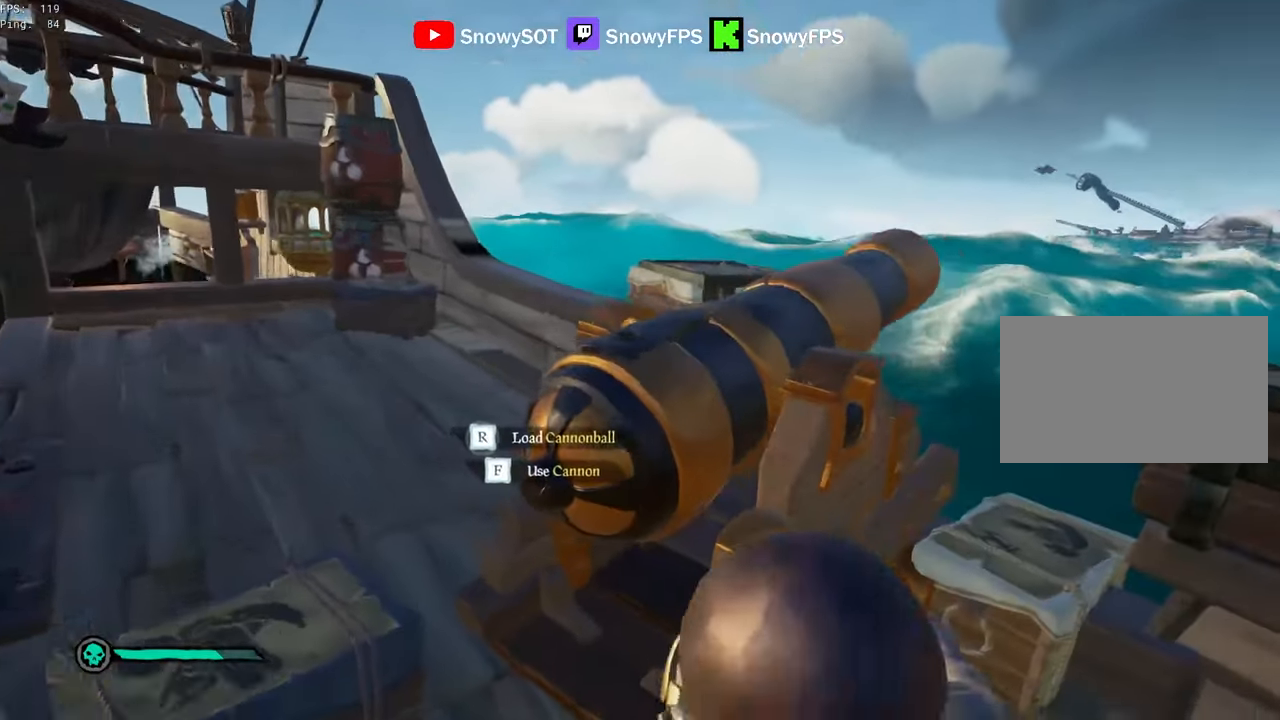
{"keys": ["a"], "mouse": ["left"], "mouse_move": "still", "events": [[50, "a", "up"], [100, "4", "up"], [183, "r", "down"], [233, "r", "up"], [333, "3", "down"], [383, "3", "up"], [433, "mouse_left", "down"], [467, "a", "down"]]}
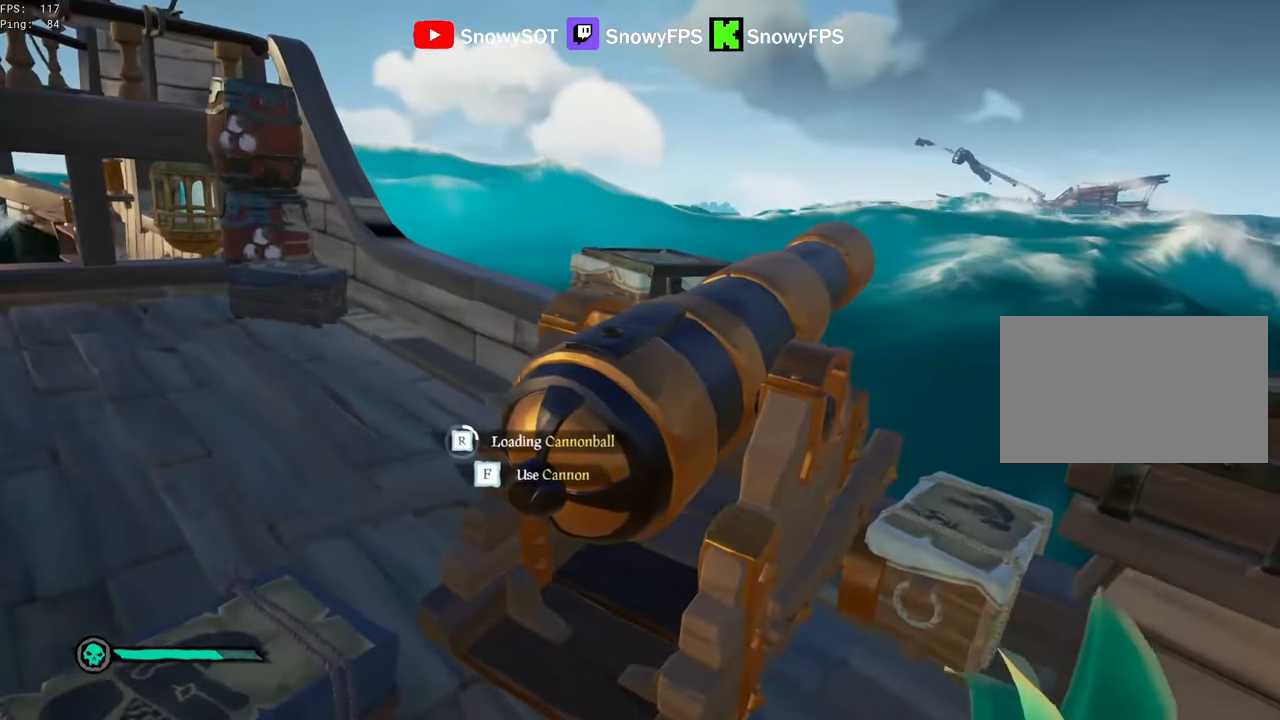
{"keys": [], "mouse": [], "mouse_move": "still", "events": [[17, "mouse_left", "up"], [67, "mouse_left", "down"], [200, "mouse_left", "up"], [250, "a", "up"], [250, "mouse_left", "down"], [350, "mouse_left", "up"], [350, "s", "down"], [400, "mouse_left", "down"], [433, "s", "up"], [483, "mouse_left", "up"]]}
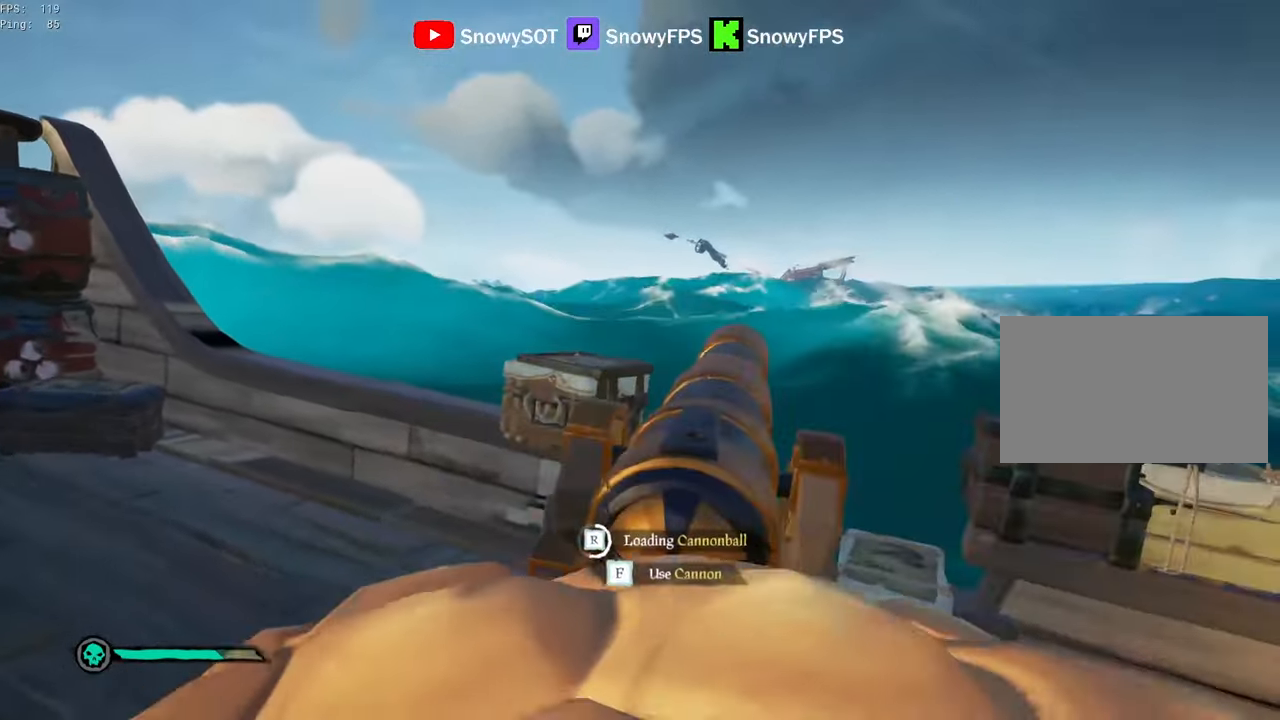
{"keys": [], "mouse": [], "mouse_move": "still", "events": [[33, "mouse_left", "down"], [183, "mouse_left", "up"], [217, "mouse_left", "down"], [317, "mouse_left", "up"], [367, "mouse_left", "down"], [500, "mouse_left", "up"]]}
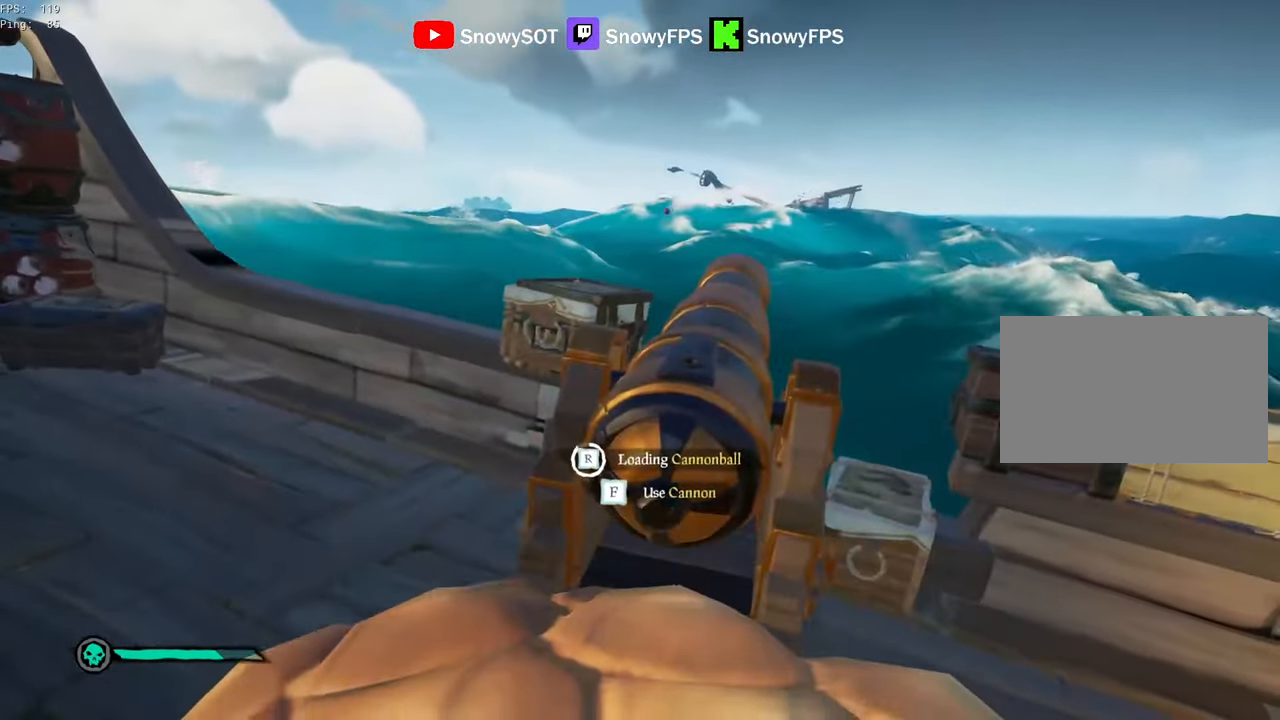
{"keys": ["w"], "mouse": [], "mouse_move": "still", "events": [[50, "mouse_left", "down"], [100, "a", "down"], [183, "a", "up"], [183, "mouse_left", "up"], [233, "mouse_left", "down"], [333, "mouse_left", "up"], [383, "mouse_left", "down"], [467, "mouse_left", "up"], [467, "w", "down"]]}
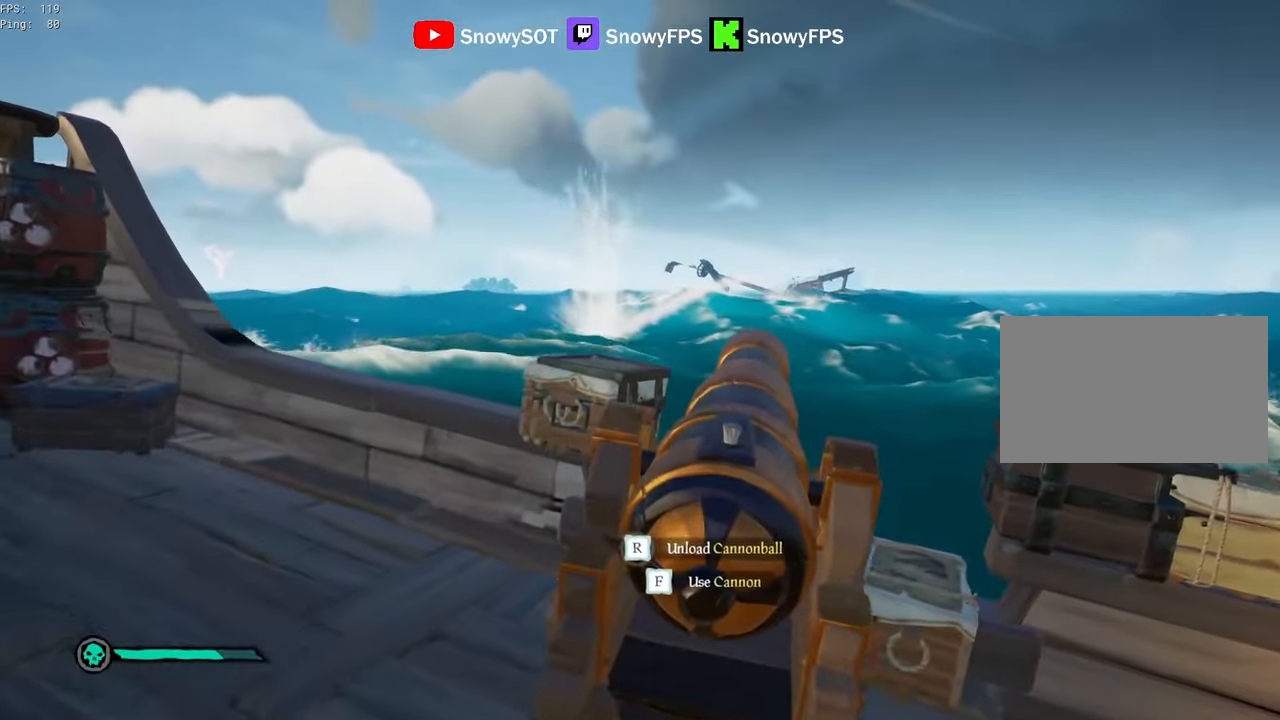
{"keys": ["a", "w"], "mouse": [], "mouse_move": "left", "events": [[17, "mouse_left", "down"], [117, "mouse_left", "up"], [117, "w", "up"], [200, "mouse_left", "down"], [300, "a", "down"], [300, "mouse_left", "up"], [350, "mouse_left", "down"], [400, "w", "down"], [433, "mouse_left", "up"]]}
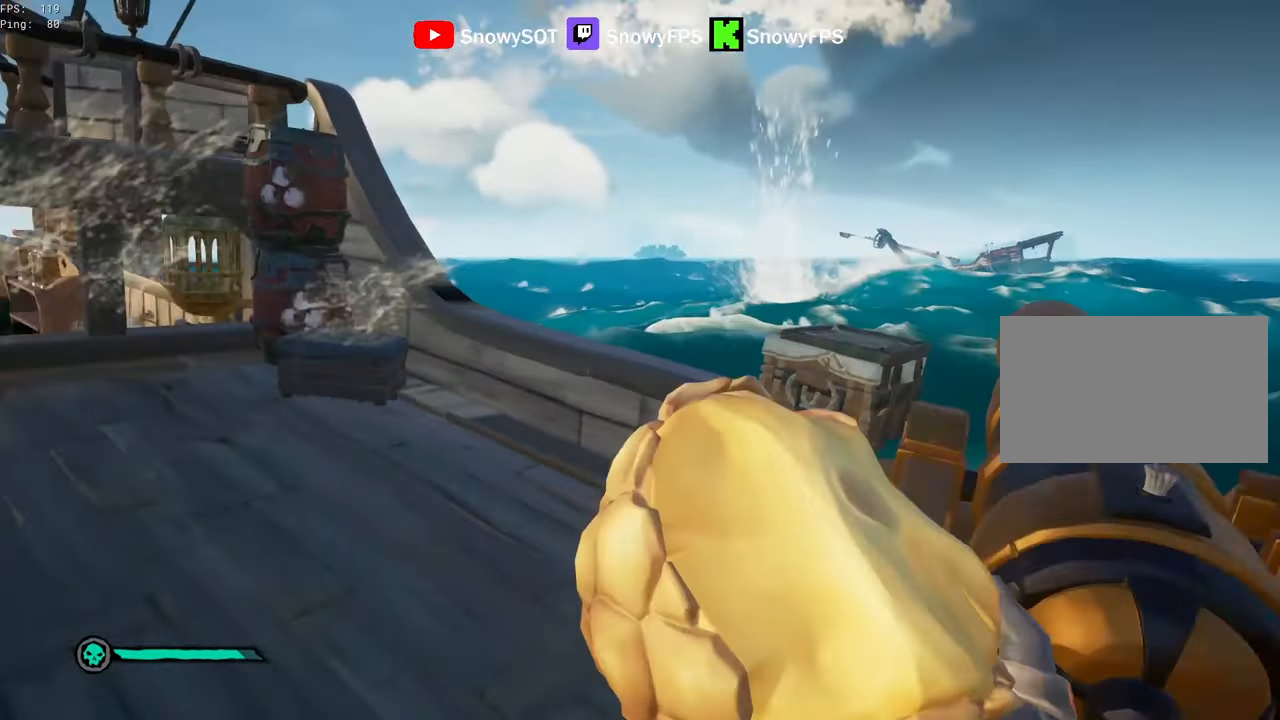
{"keys": ["a", "s"], "mouse": [], "mouse_move": "still", "events": [[217, "mouse_left", "down"], [267, "w", "up"], [317, "mouse_left", "up"], [367, "mouse_left", "down"], [400, "s", "down"], [500, "mouse_left", "up"]]}
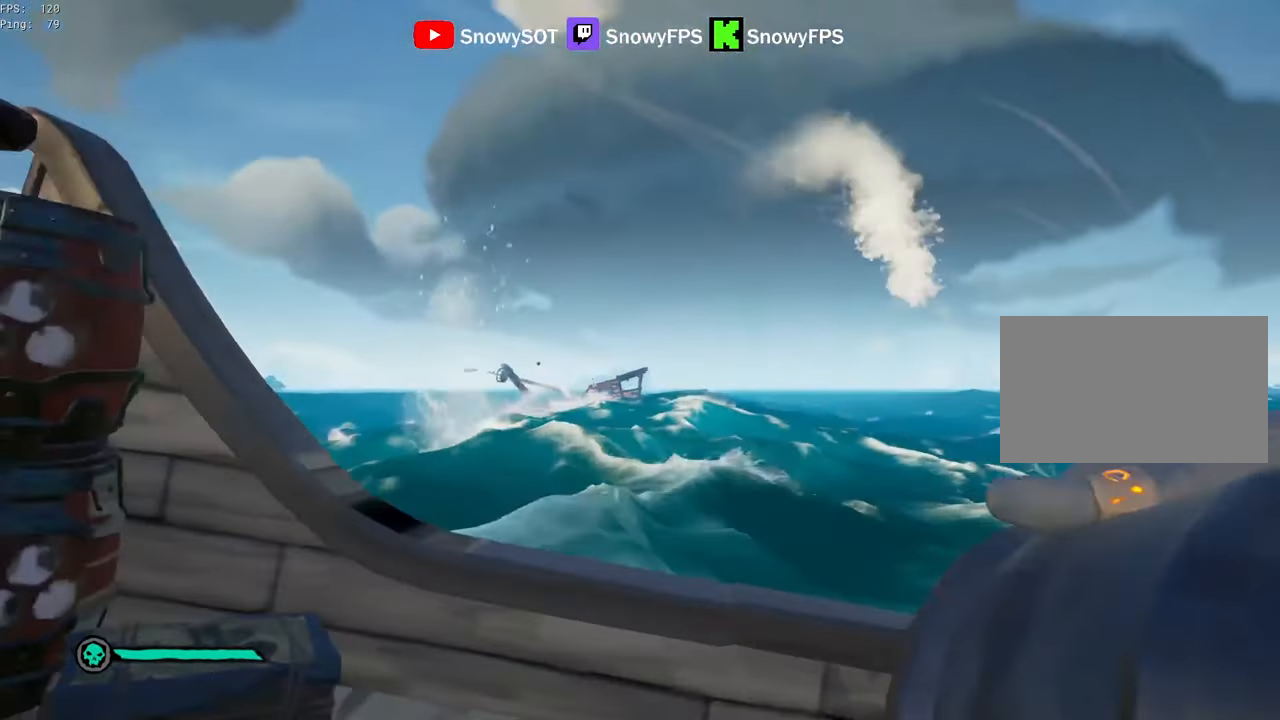
{"keys": ["w"], "mouse": [], "mouse_move": "left", "events": [[50, "mouse_left", "down"], [150, "mouse_left", "up"], [150, "s", "up"], [183, "mouse_left", "down"], [283, "w", "down"], [333, "mouse_left", "up"], [383, "a", "up"], [383, "mouse_left", "down"], [467, "mouse_left", "up"]]}
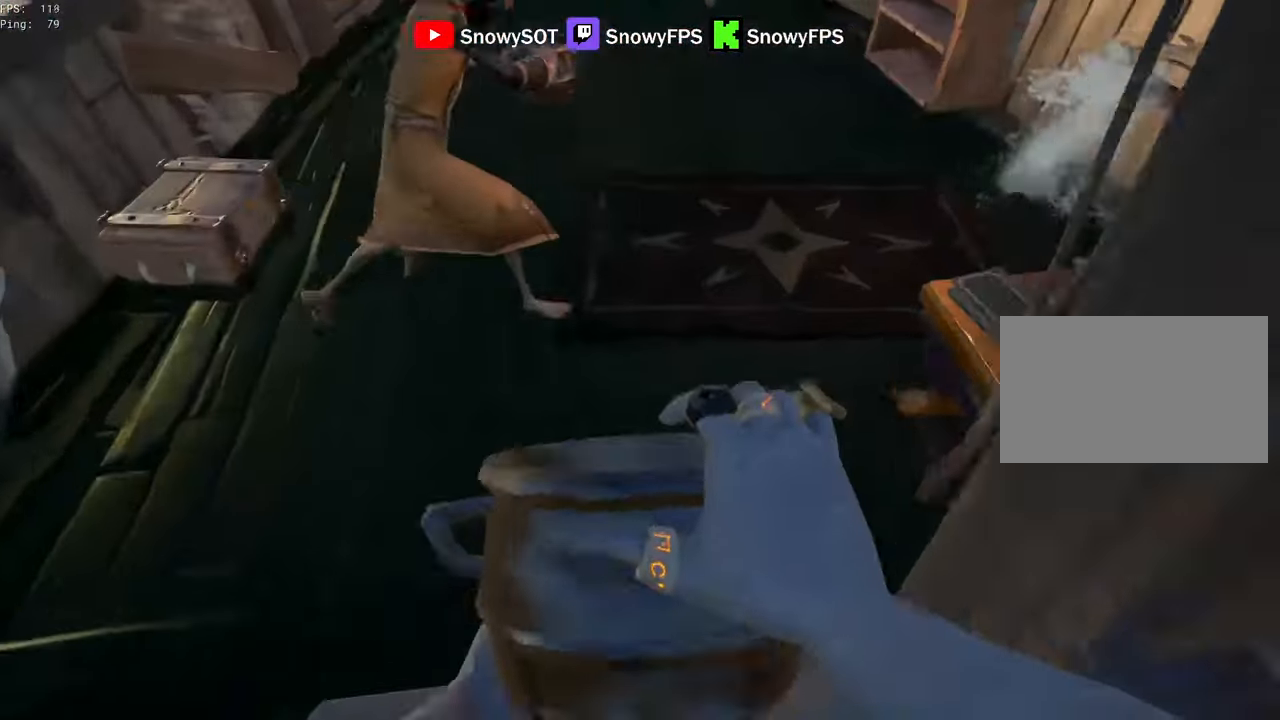
{"keys": ["d", "w"], "mouse": [], "mouse_move": "up", "events": [[17, "mouse_left", "down"], [117, "w", "up"], [167, "d", "down"], [167, "mouse_left", "up"], [433, "w", "down"]]}
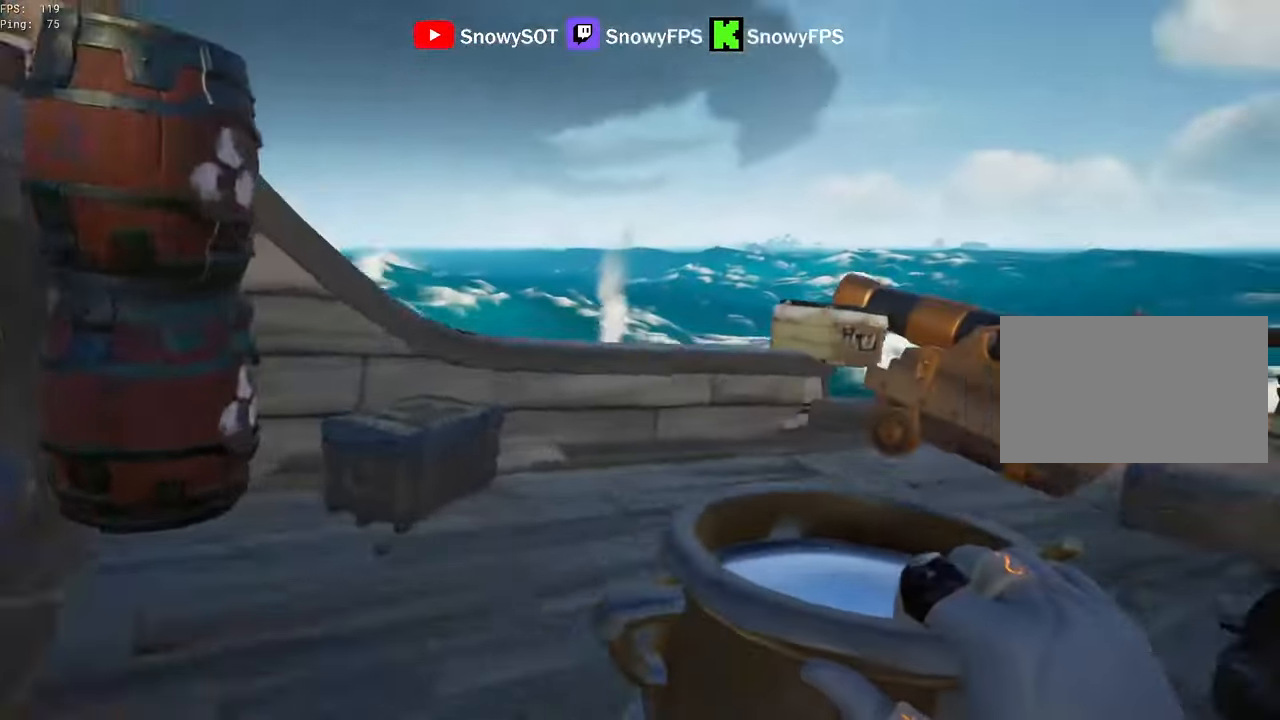
{"keys": ["f"], "mouse": [], "mouse_move": "still", "events": [[83, "d", "up"], [183, "shift", "down"], [467, "shift", "up"], [500, "f", "down"], [500, "w", "up"]]}
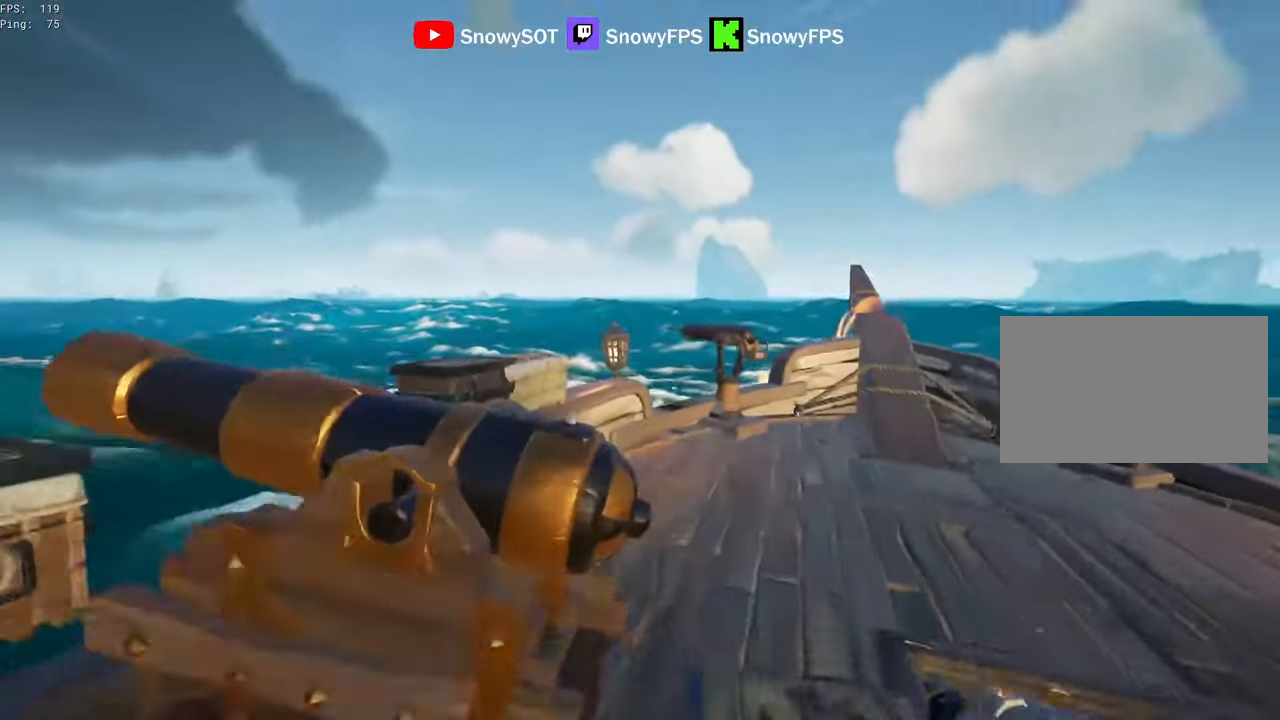
{"keys": [], "mouse": [], "mouse_move": "still", "events": [[50, "f", "up"], [150, "a", "down"], [150, "s", "down"], [467, "a", "up"], [467, "s", "up"]]}
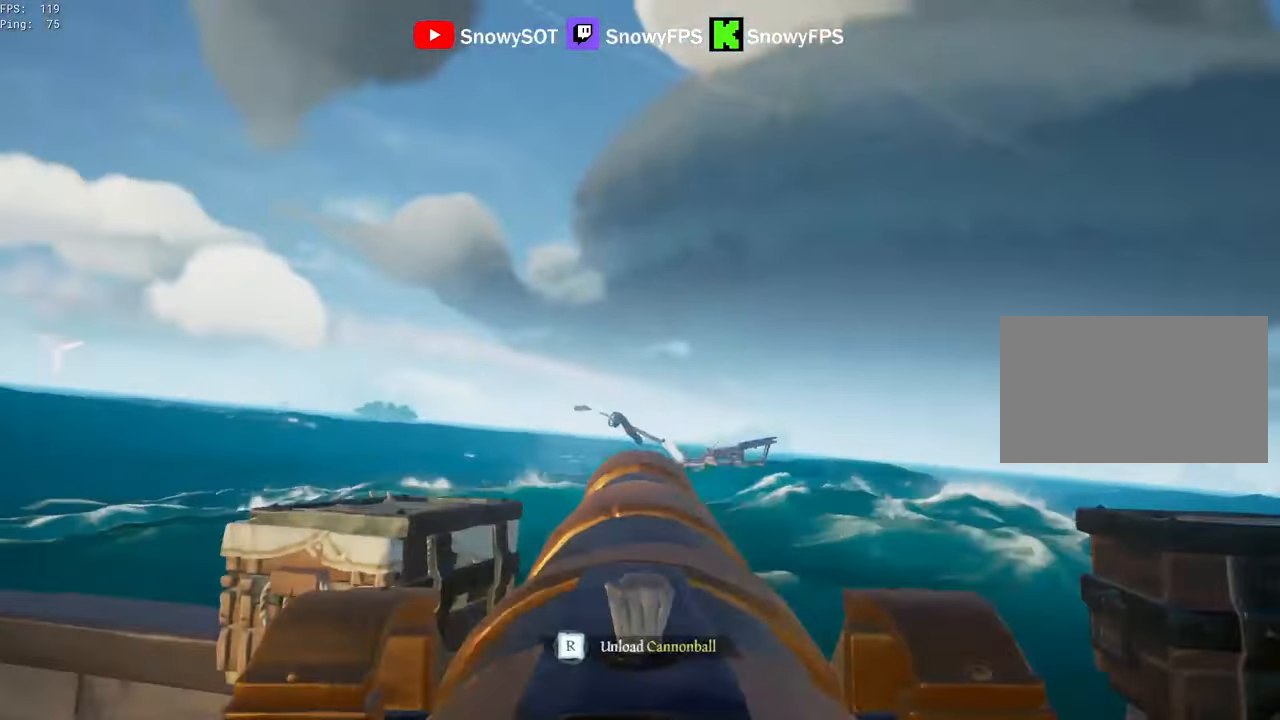
{"keys": ["d"], "mouse": [], "mouse_move": "still", "events": [[17, "mouse_left", "down"], [200, "mouse_left", "up"], [200, "r", "down"], [300, "r", "up"], [400, "d", "down"]]}
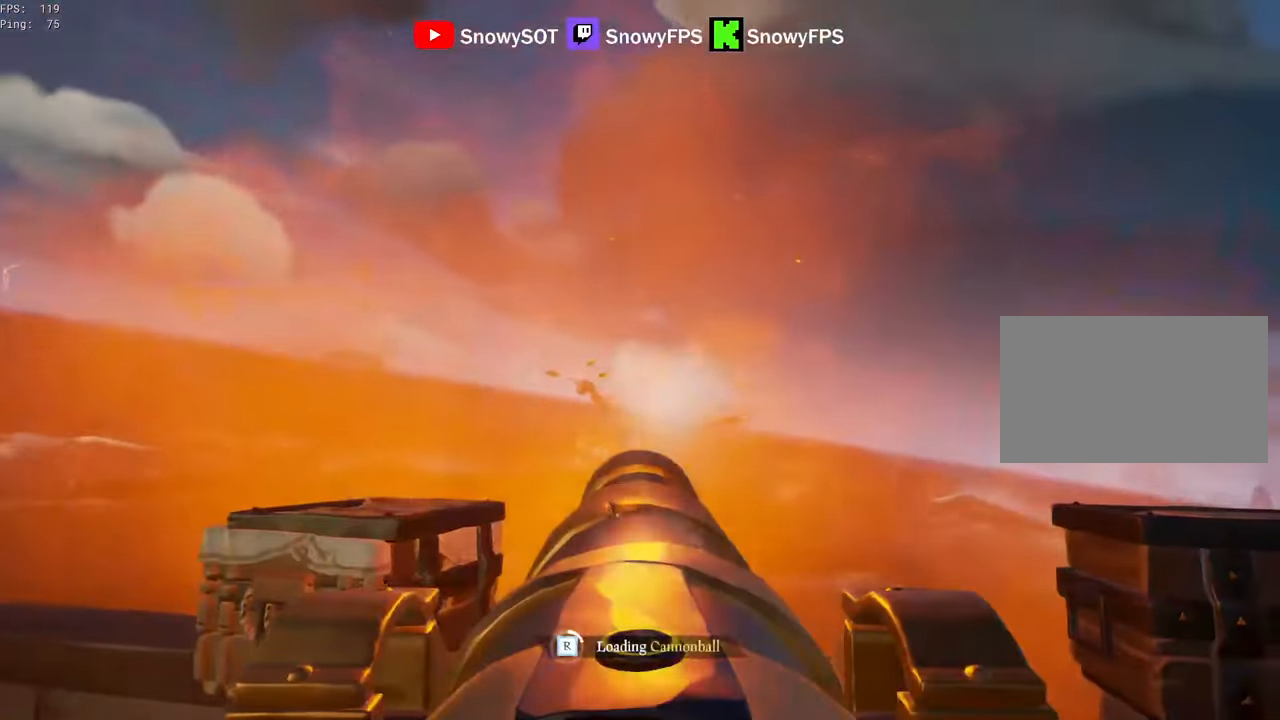
{"keys": [], "mouse": ["left"], "mouse_move": "still", "events": [[33, "d", "up"], [133, "mouse_left", "down"], [267, "mouse_left", "up"], [317, "mouse_left", "down"], [450, "mouse_left", "up"], [500, "mouse_left", "down"]]}
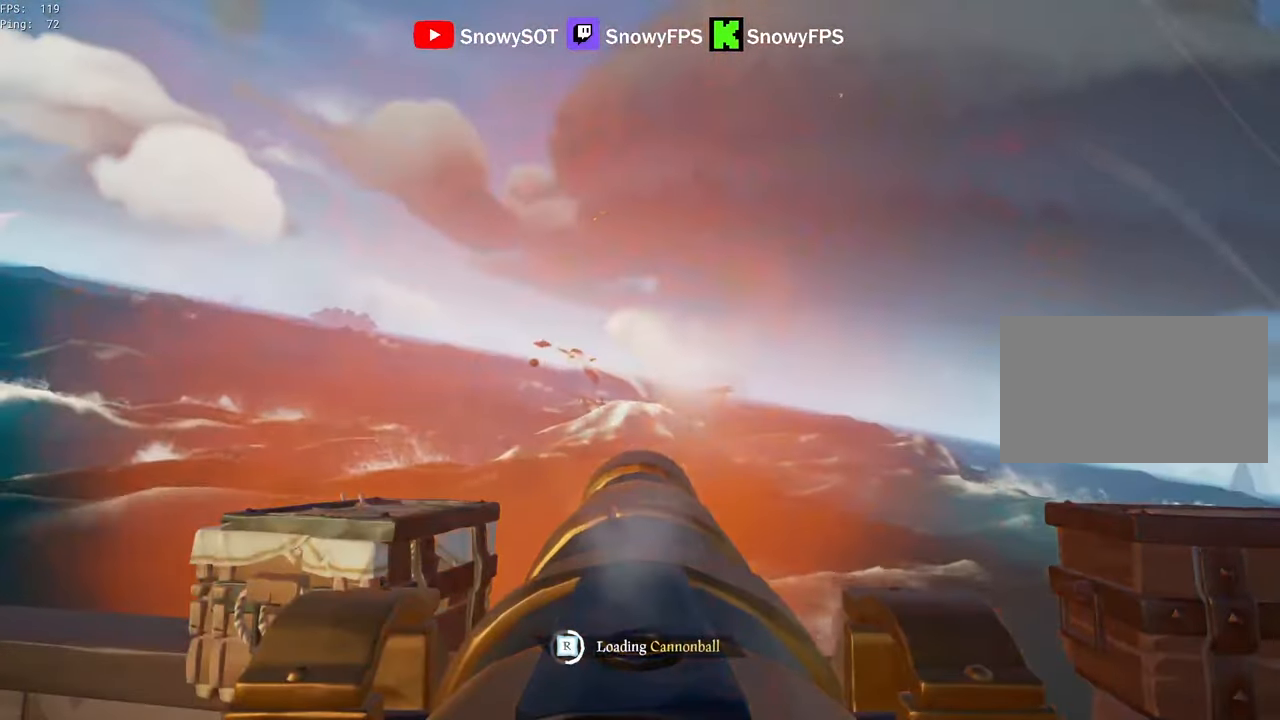
{"keys": [], "mouse": [], "mouse_move": "still", "events": [[150, "mouse_left", "up"], [183, "mouse_left", "down"], [333, "mouse_left", "up"], [383, "mouse_left", "down"], [467, "mouse_left", "up"]]}